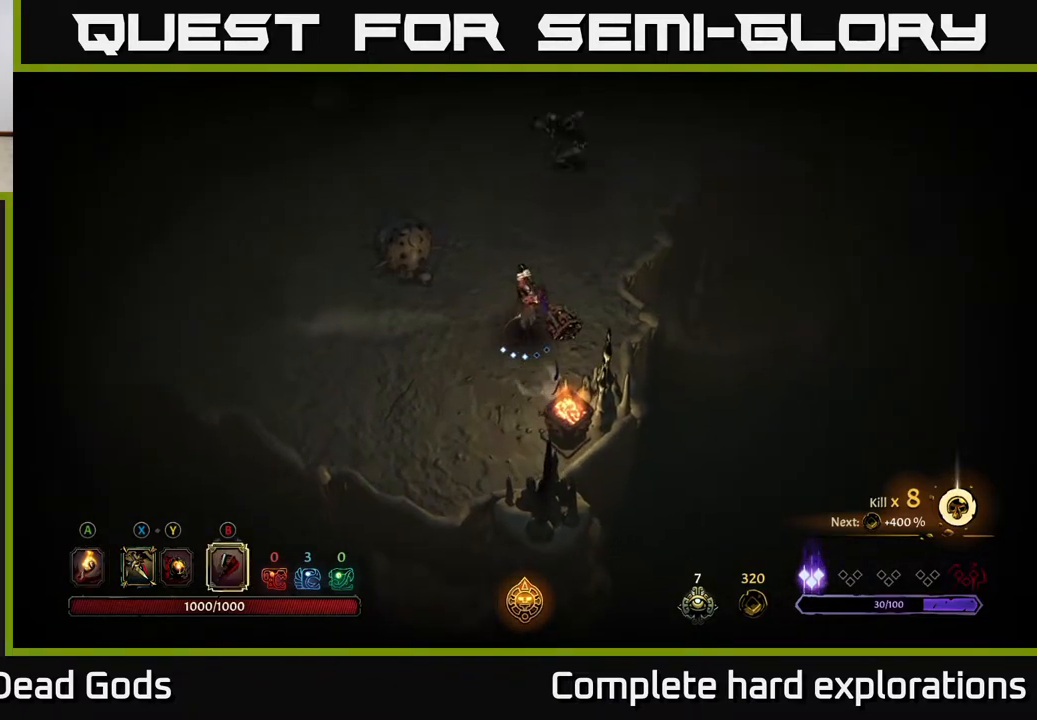
Gameplay with a controller (Xbox layout); each line is a JSON object with the inputs held at the frame after it. "events" lists button and stick changes between this image and that frame as [ms after this image, input, new state], when the widget could be followed in between.
{"buttons": [], "left_stick": "up-right", "right_stick": "center", "events": [[83, "left_stick", "up-right"]]}
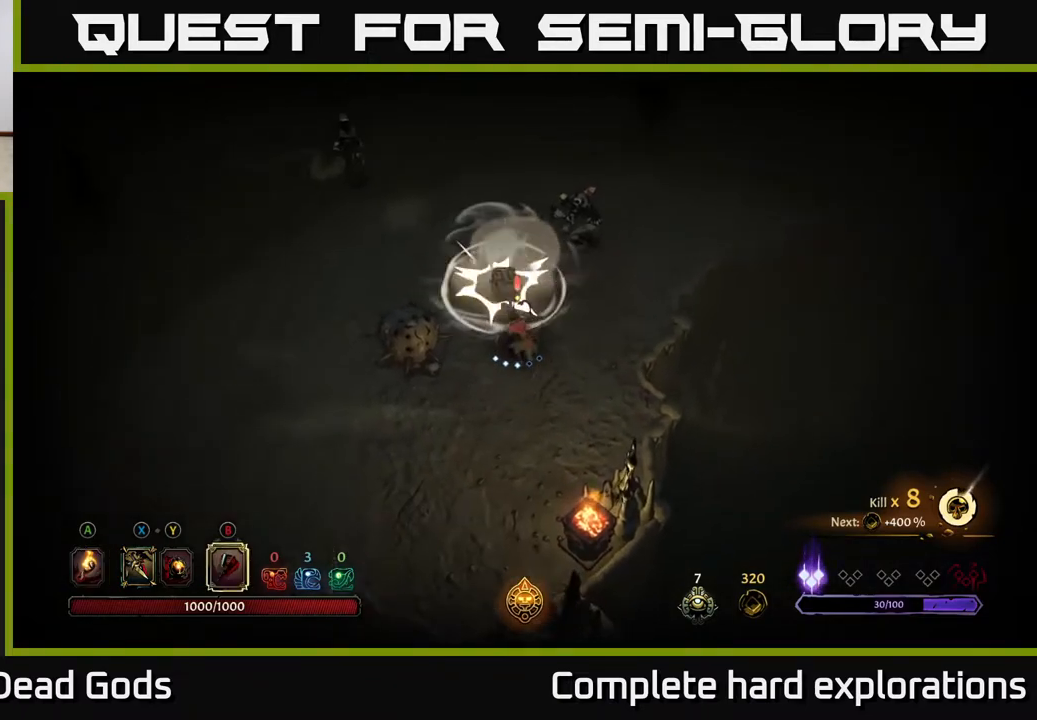
{"buttons": [], "left_stick": "up-right", "right_stick": "center", "events": [[100, "left_stick", "center"], [250, "left_stick", "right"], [467, "left_stick", "up-right"]]}
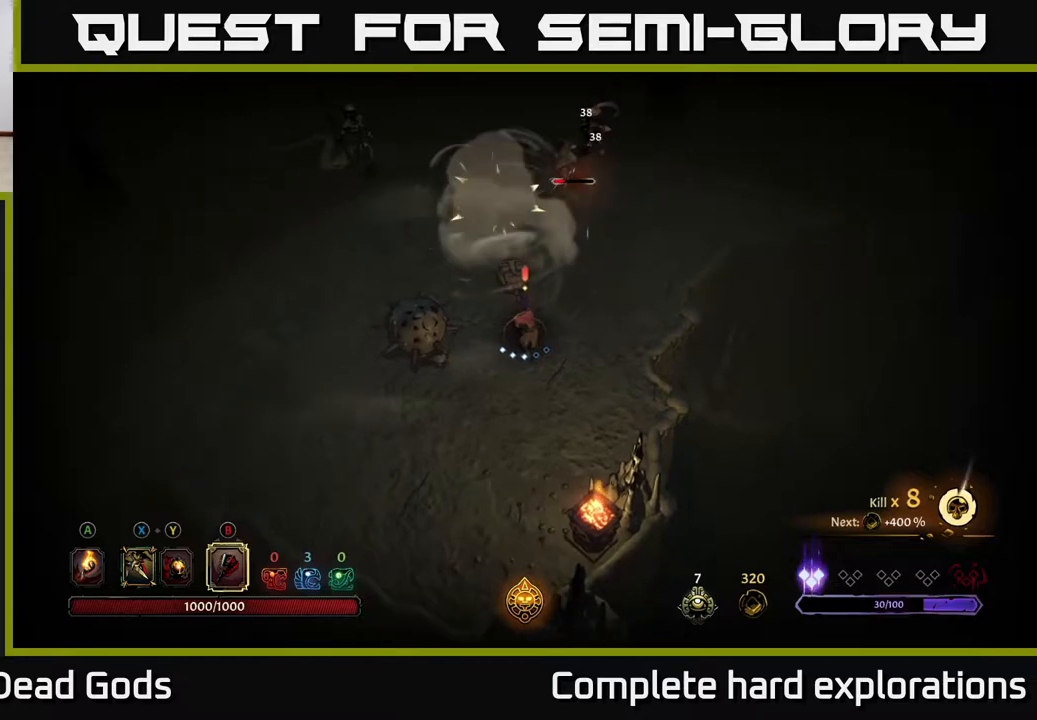
{"buttons": [], "left_stick": "up-right", "right_stick": "center", "events": [[283, "X", "down"], [417, "X", "up"]]}
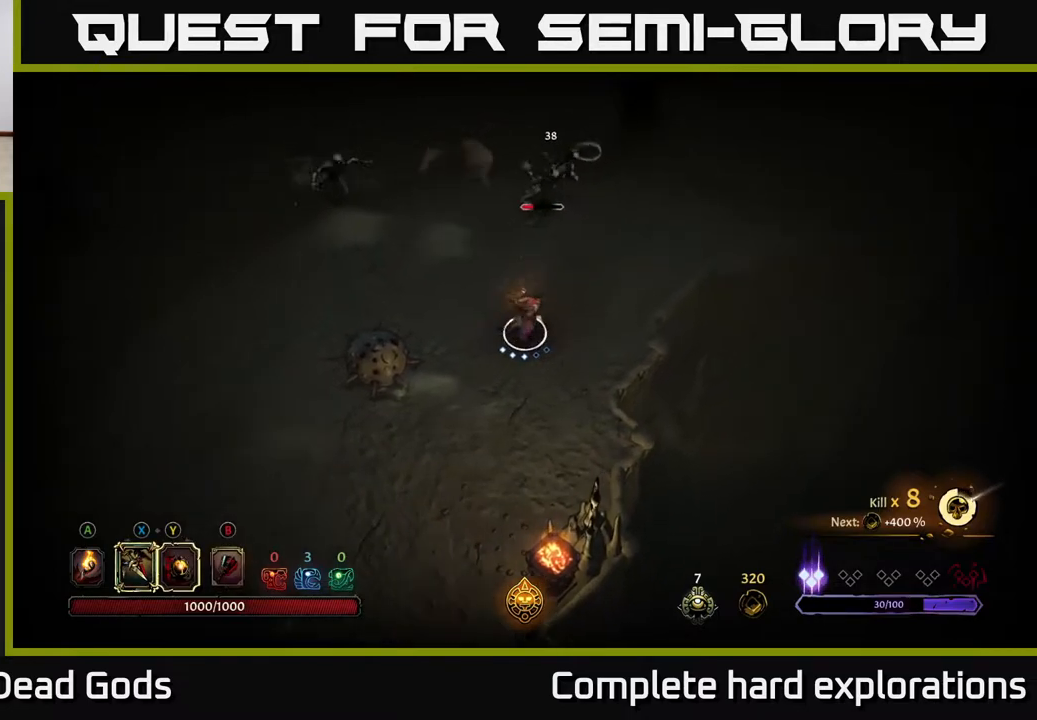
{"buttons": ["X"], "left_stick": "up", "right_stick": "center", "events": [[67, "X", "down"], [150, "X", "up"], [183, "left_stick", "up"], [367, "X", "down"]]}
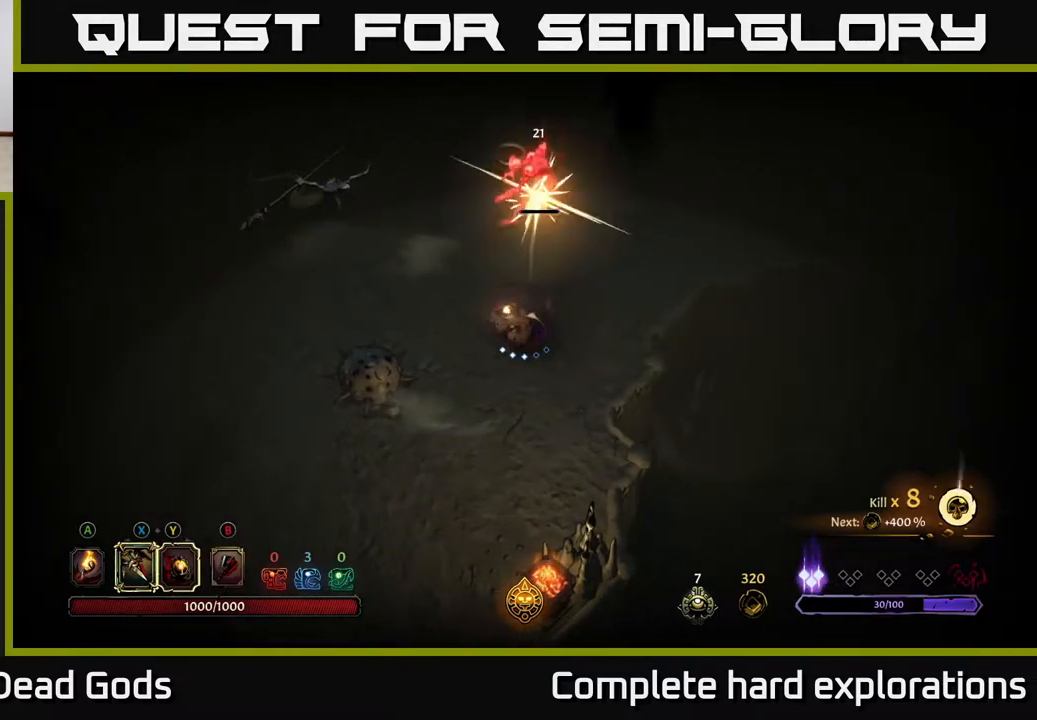
{"buttons": ["X"], "left_stick": "up-left", "right_stick": "center", "events": [[50, "X", "up"], [383, "left_stick", "up-left"], [400, "X", "down"]]}
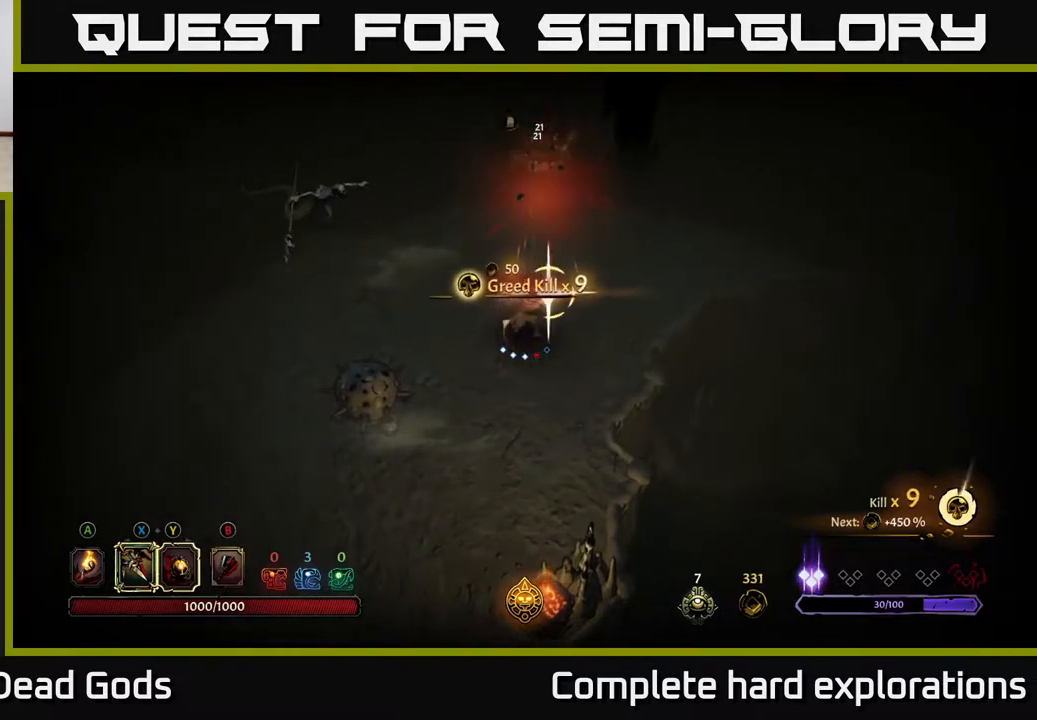
{"buttons": [], "left_stick": "center", "right_stick": "center", "events": [[33, "X", "up"], [167, "X", "down"], [233, "X", "up"], [417, "left_stick", "center"]]}
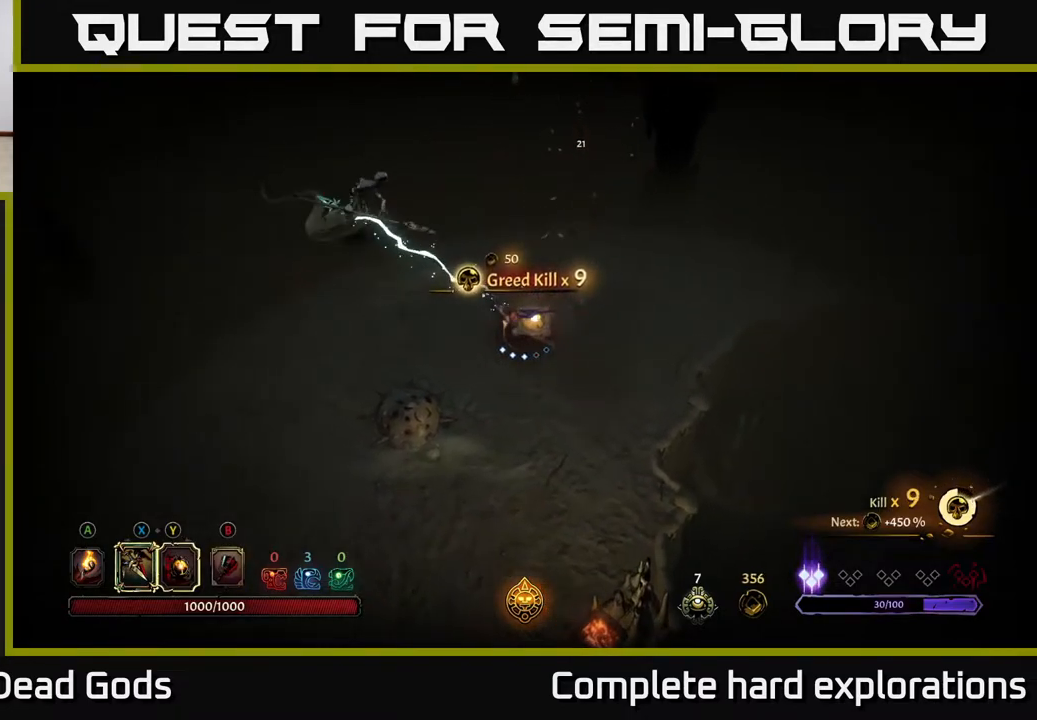
{"buttons": ["Y"], "left_stick": "up", "right_stick": "center", "events": [[50, "left_stick", "left"], [267, "left_stick", "up-left"], [367, "left_stick", "up"], [433, "Y", "down"]]}
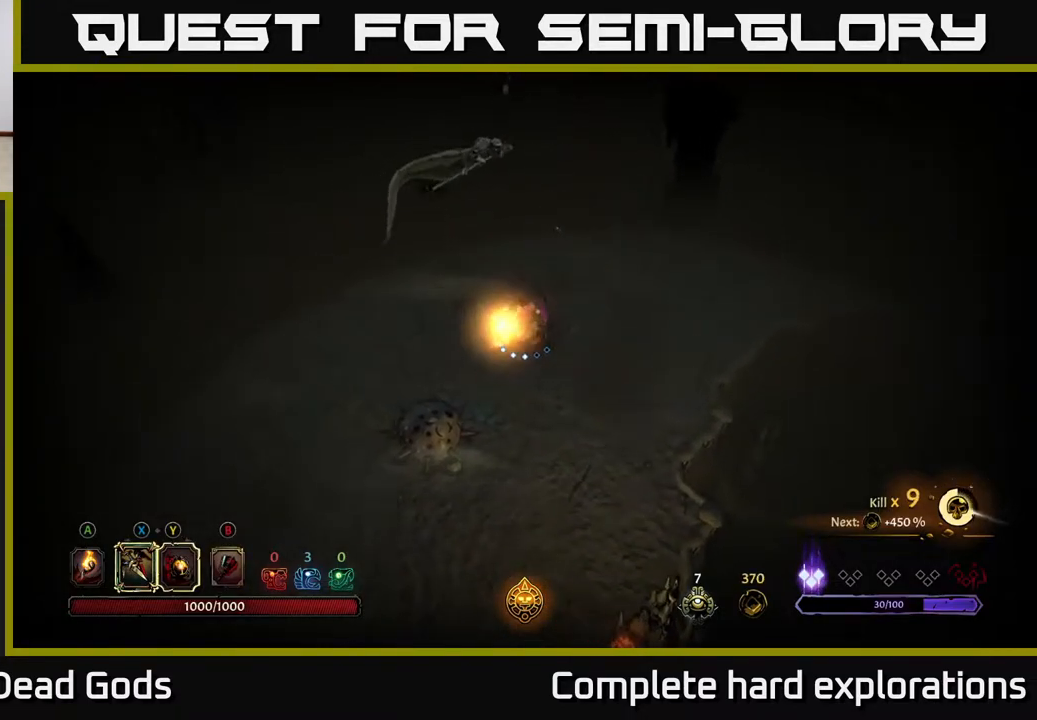
{"buttons": [], "left_stick": "up", "right_stick": "center", "events": [[250, "Y", "up"]]}
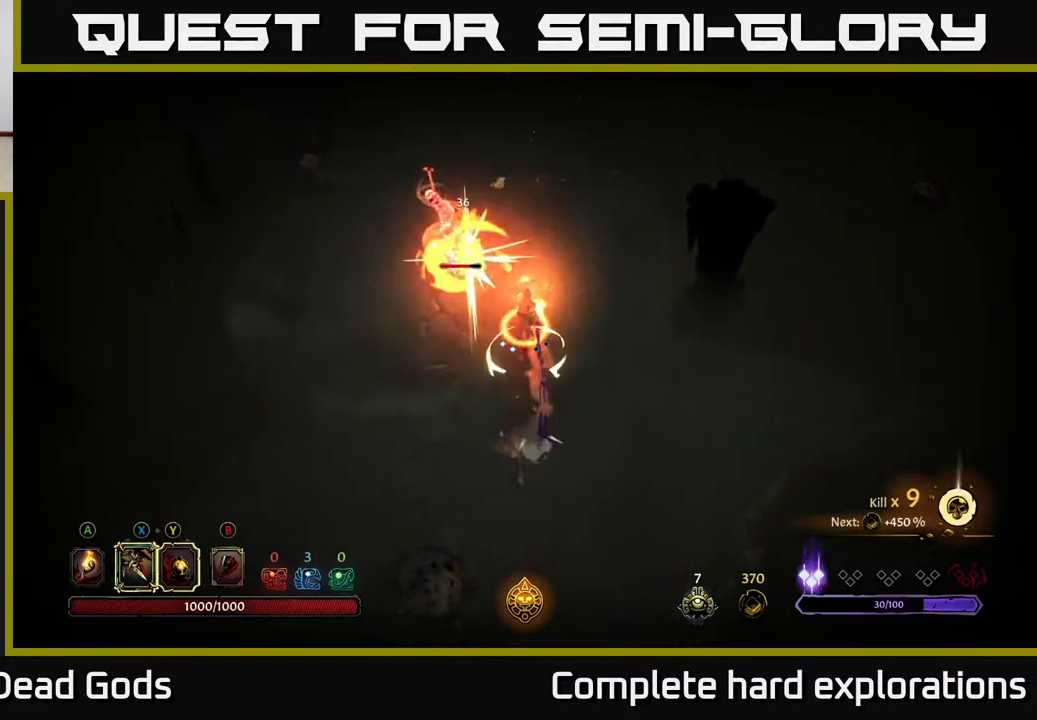
{"buttons": [], "left_stick": "up", "right_stick": "center", "events": [[350, "X", "down"], [450, "X", "up"]]}
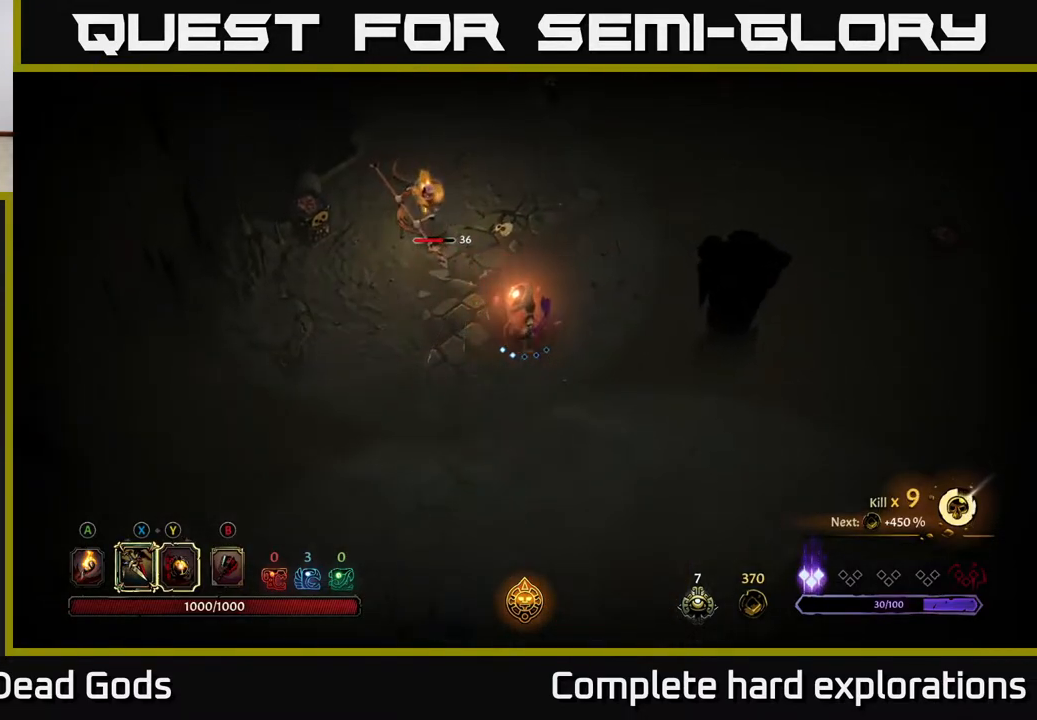
{"buttons": [], "left_stick": "center", "right_stick": "center", "events": [[150, "X", "down"], [317, "X", "up"], [450, "left_stick", "center"]]}
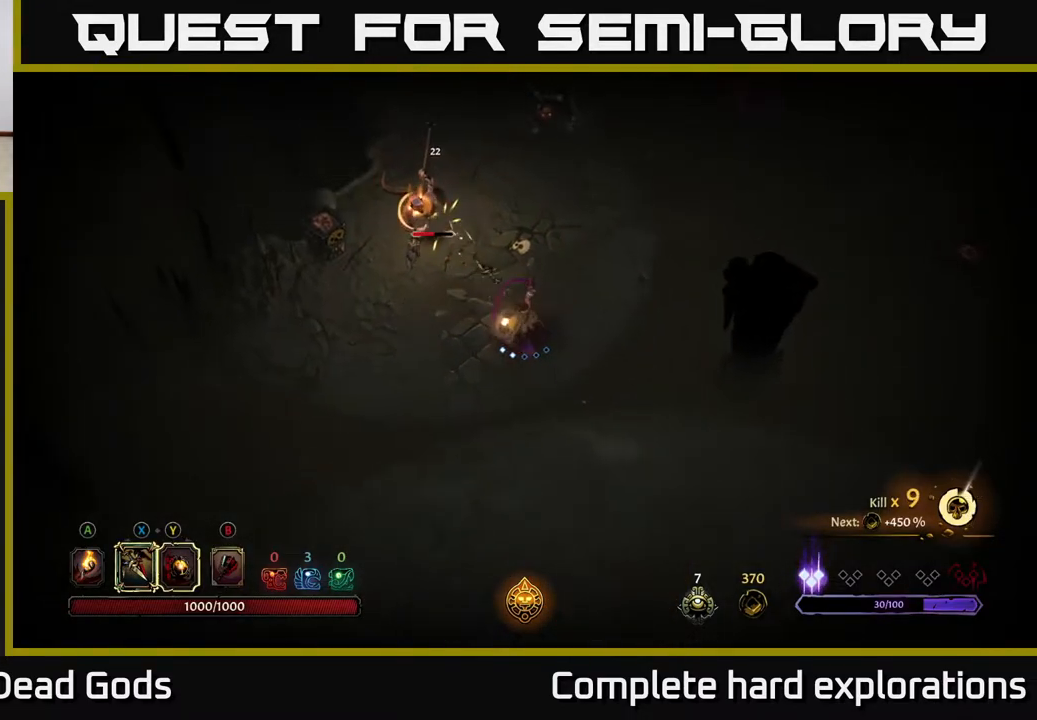
{"buttons": [], "left_stick": "down-right", "right_stick": "center", "events": [[100, "left_stick", "left"], [150, "R2", "down"], [267, "left_stick", "down-left"], [317, "R2", "up"], [450, "left_stick", "down-right"]]}
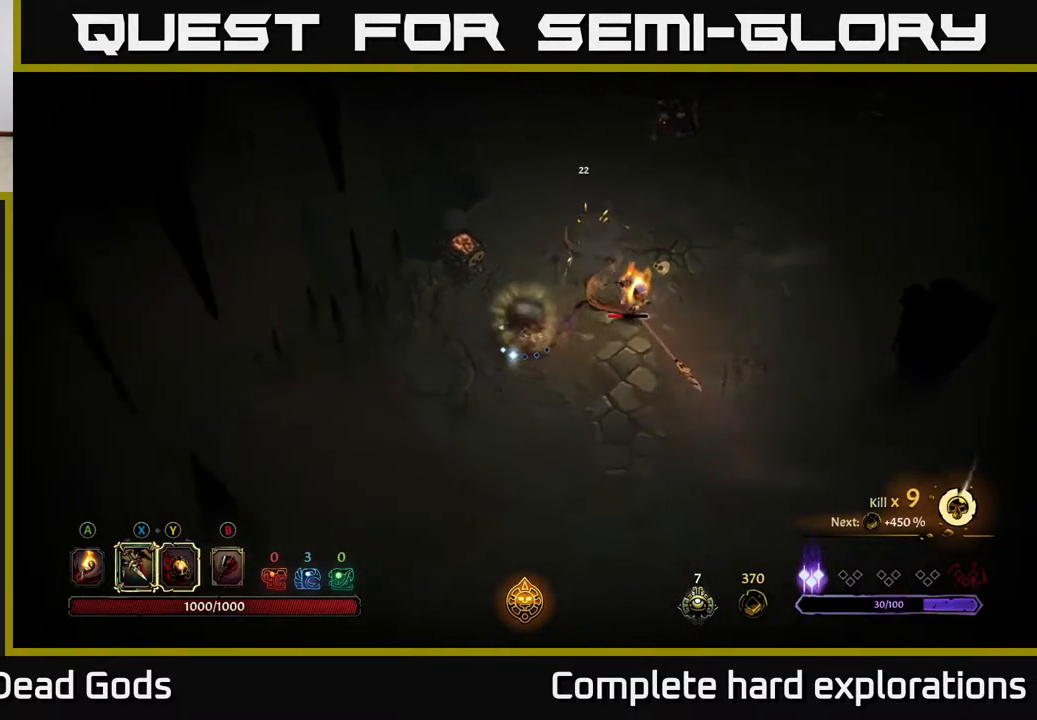
{"buttons": ["Y"], "left_stick": "right", "right_stick": "center", "events": [[300, "left_stick", "right"], [367, "Y", "down"]]}
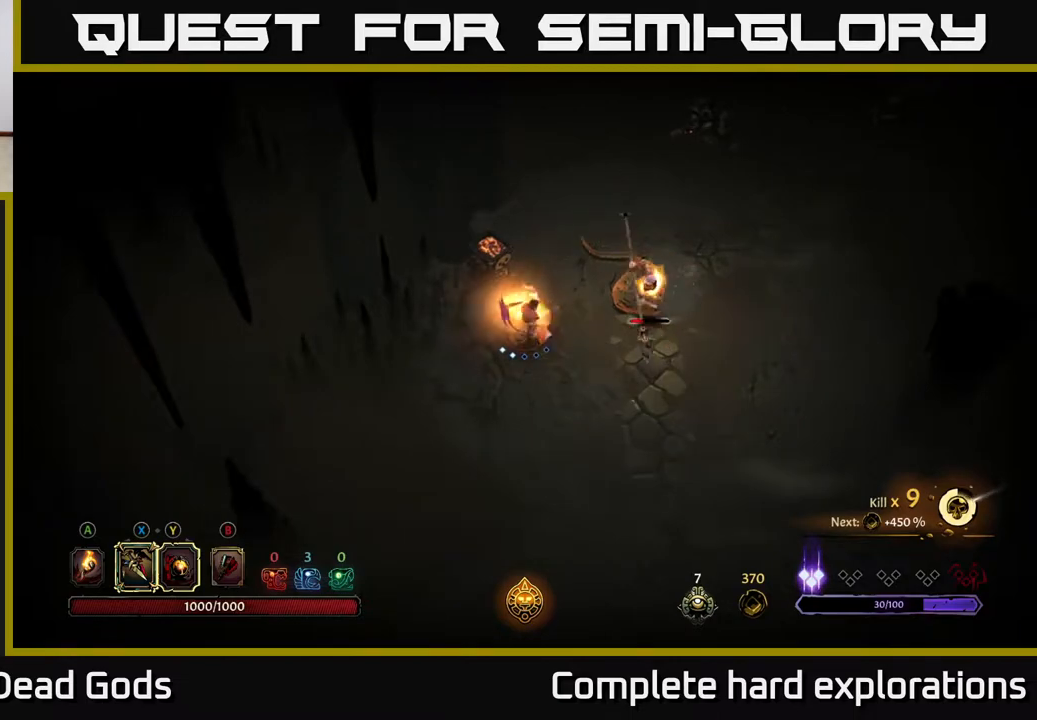
{"buttons": [], "left_stick": "center", "right_stick": "center", "events": [[150, "Y", "up"], [350, "left_stick", "center"]]}
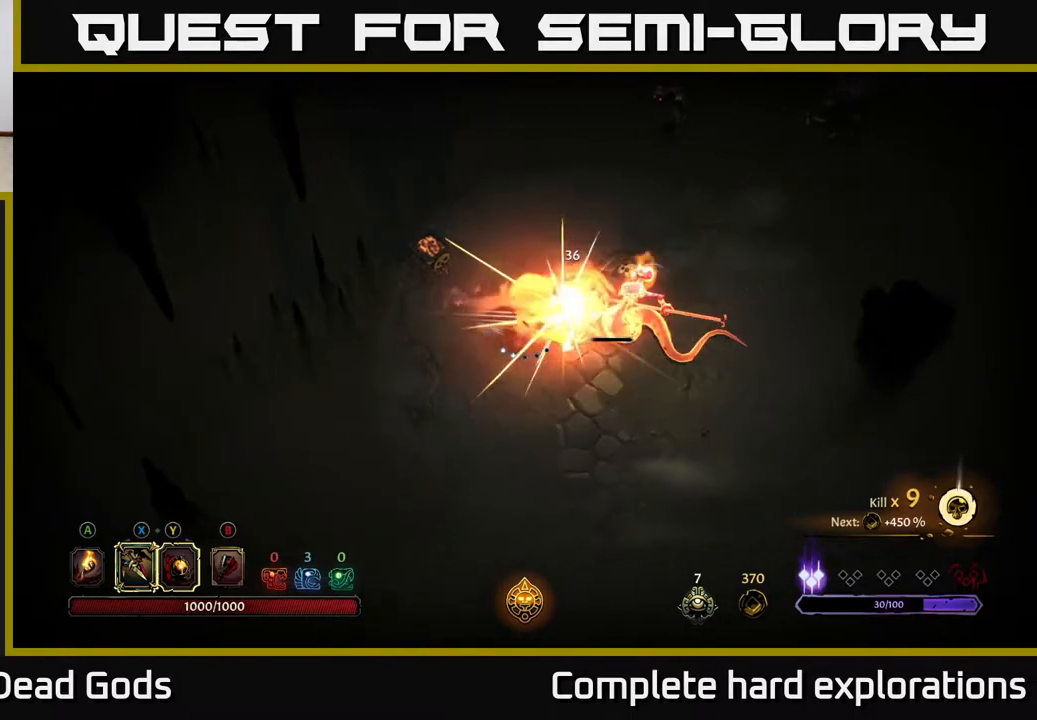
{"buttons": [], "left_stick": "right", "right_stick": "center", "events": [[83, "left_stick", "right"], [283, "X", "down"], [367, "X", "up"]]}
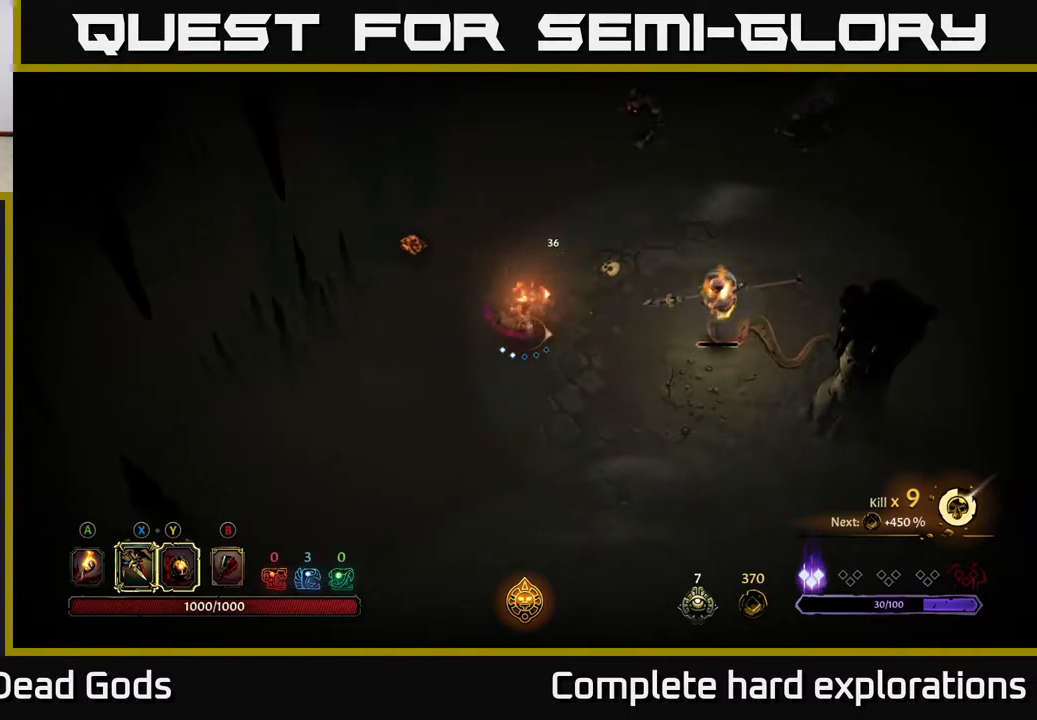
{"buttons": [], "left_stick": "down", "right_stick": "center", "events": [[167, "left_stick", "center"], [350, "left_stick", "down-right"], [450, "left_stick", "down"]]}
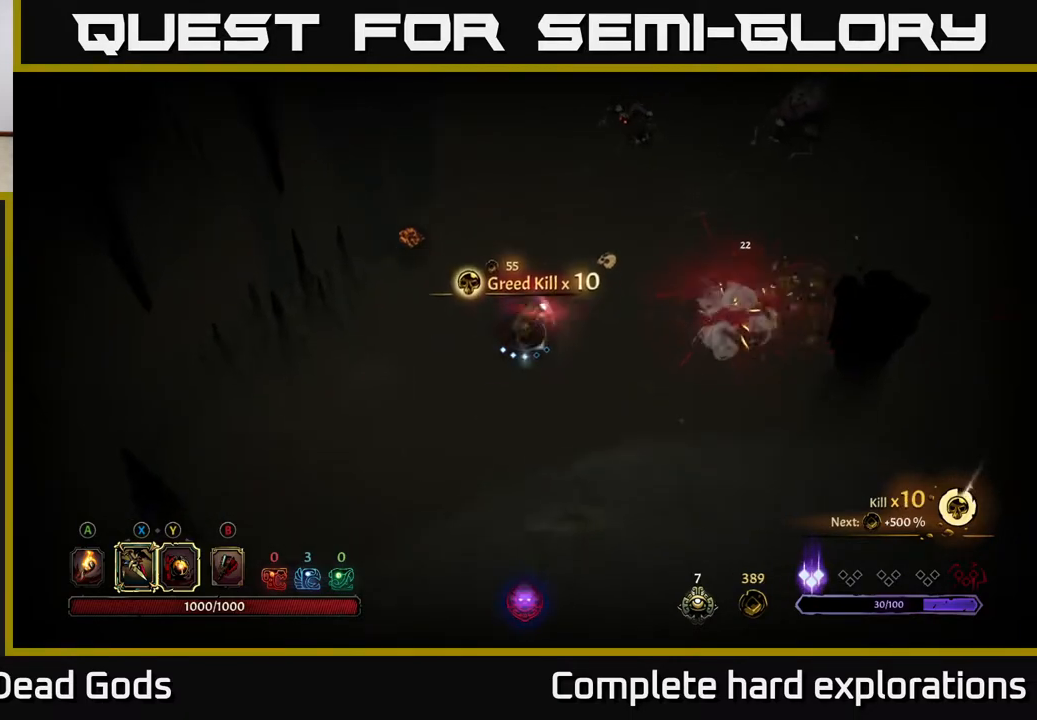
{"buttons": [], "left_stick": "right", "right_stick": "center", "events": [[133, "left_stick", "down-right"], [267, "left_stick", "right"]]}
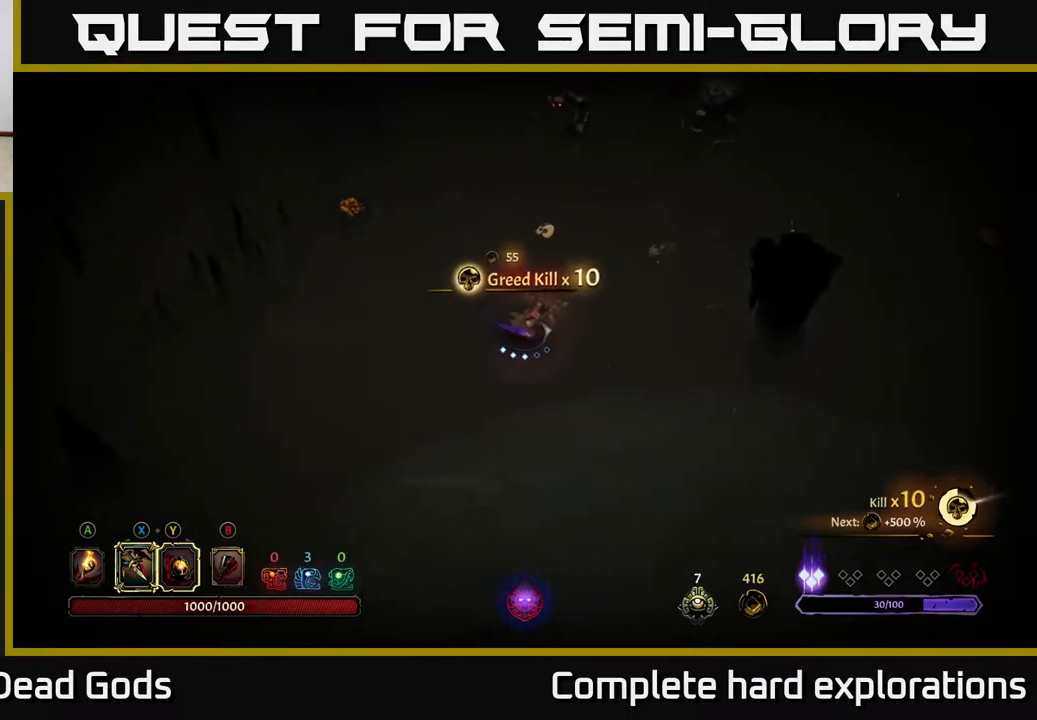
{"buttons": ["Y"], "left_stick": "up", "right_stick": "center", "events": [[50, "left_stick", "up"], [433, "Y", "down"]]}
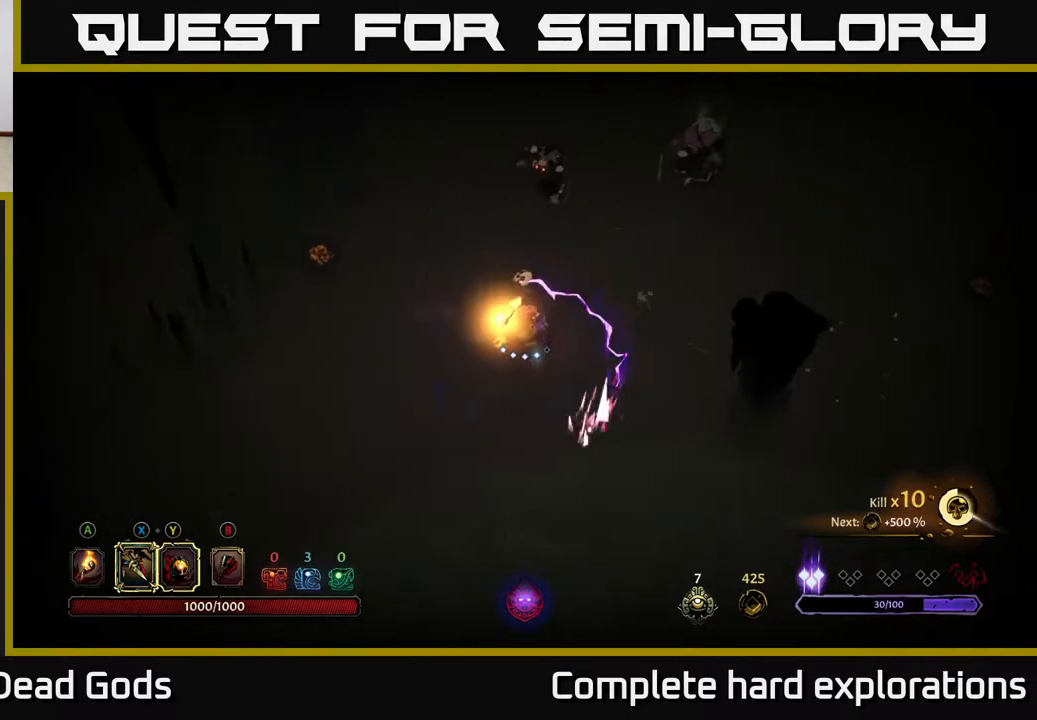
{"buttons": [], "left_stick": "up", "right_stick": "center", "events": [[250, "Y", "up"]]}
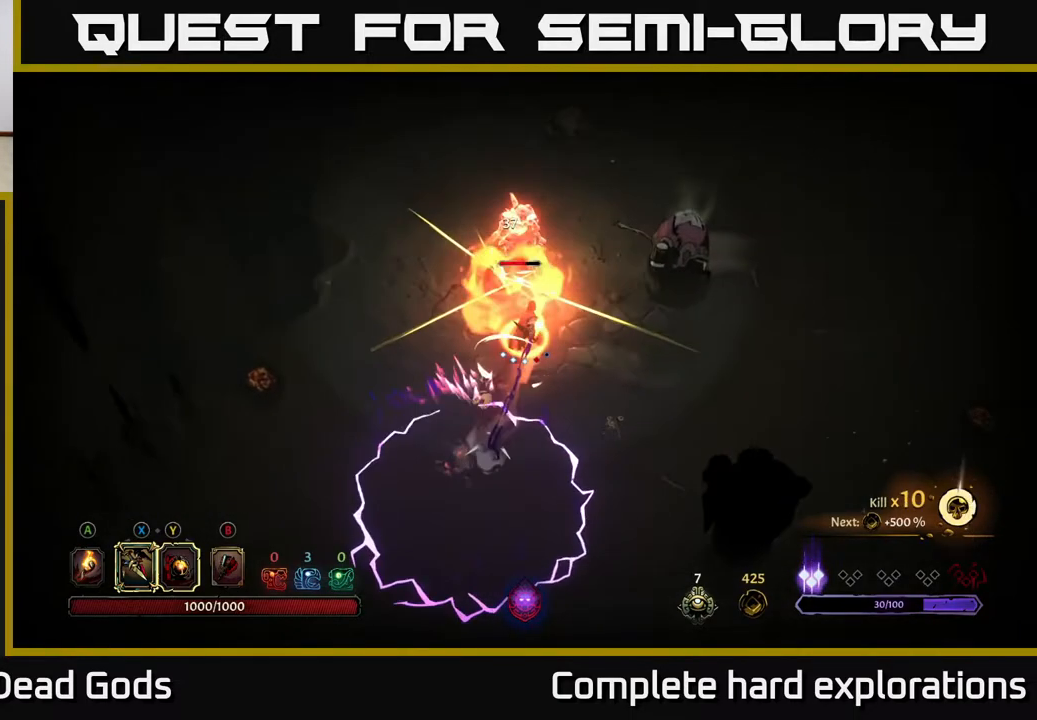
{"buttons": ["X"], "left_stick": "up", "right_stick": "center", "events": [[33, "X", "down"], [133, "X", "up"], [350, "X", "down"]]}
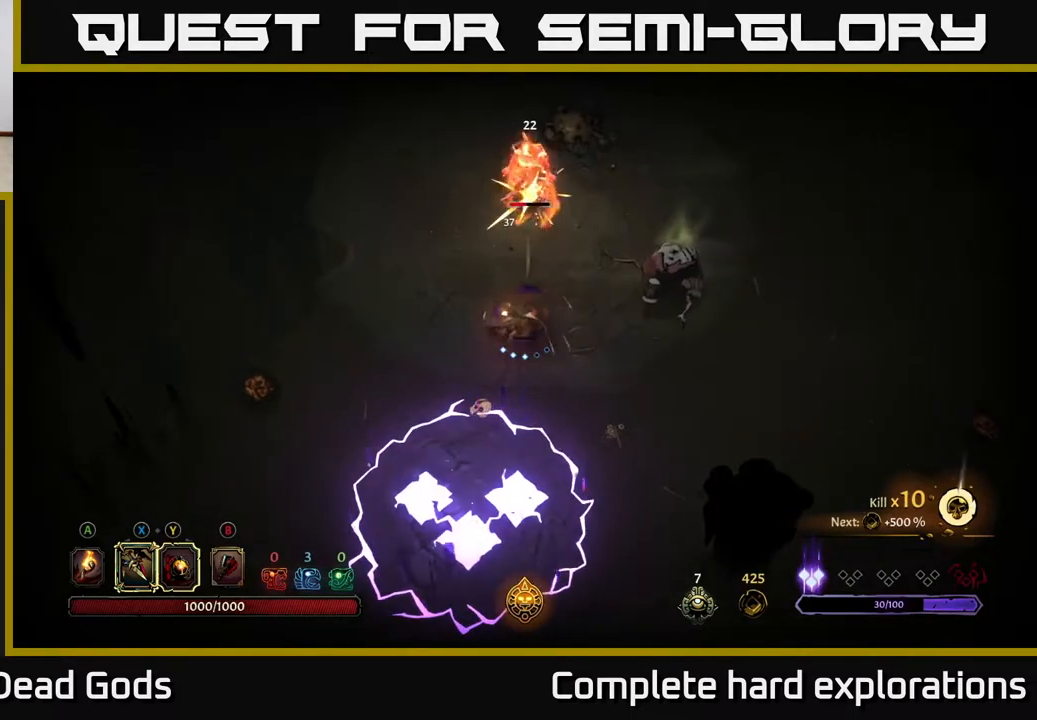
{"buttons": [], "left_stick": "up", "right_stick": "center", "events": [[17, "X", "up"], [267, "X", "down"], [350, "X", "up"]]}
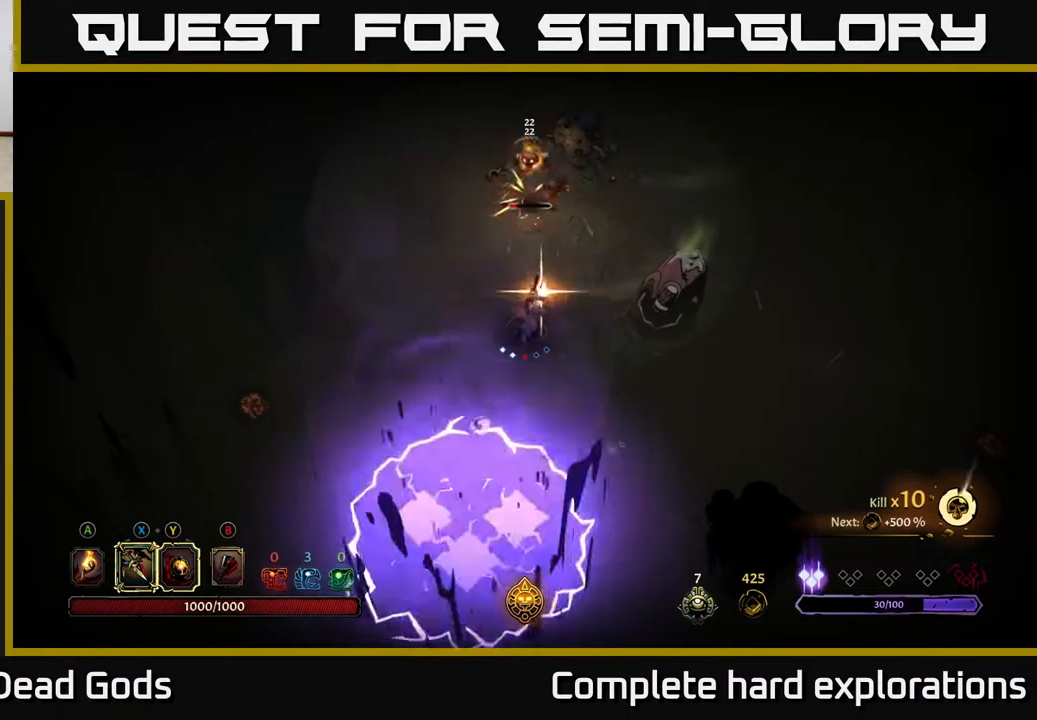
{"buttons": [], "left_stick": "down-right", "right_stick": "center", "events": [[100, "left_stick", "center"], [400, "left_stick", "down-right"]]}
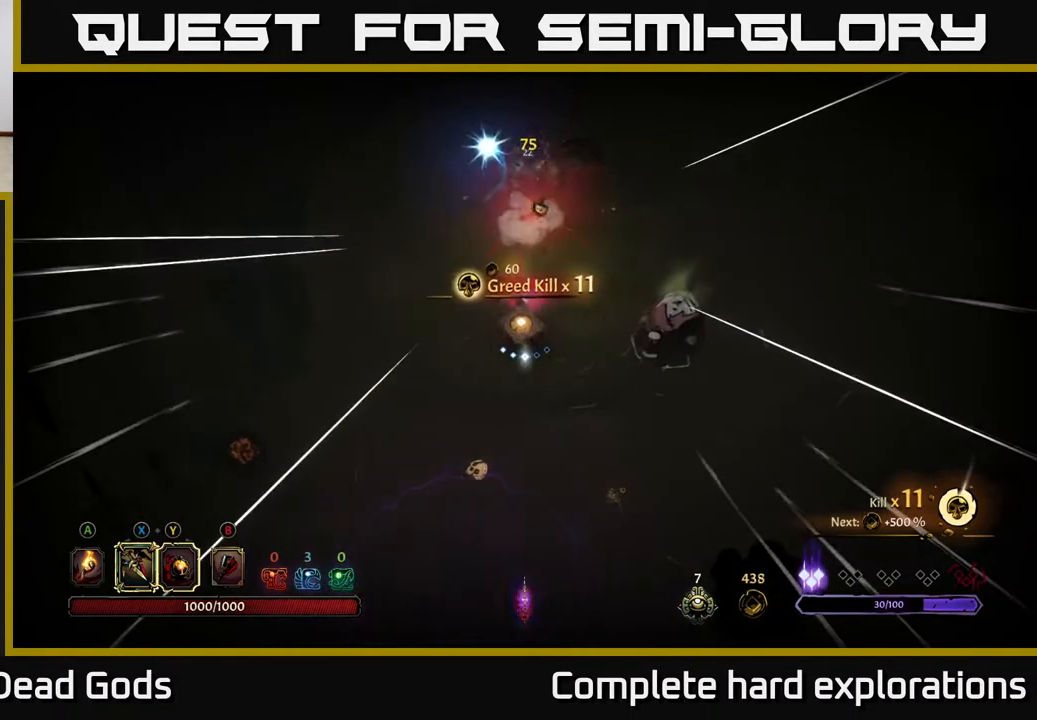
{"buttons": [], "left_stick": "right", "right_stick": "center", "events": [[33, "Y", "down"], [100, "left_stick", "right"], [467, "Y", "up"]]}
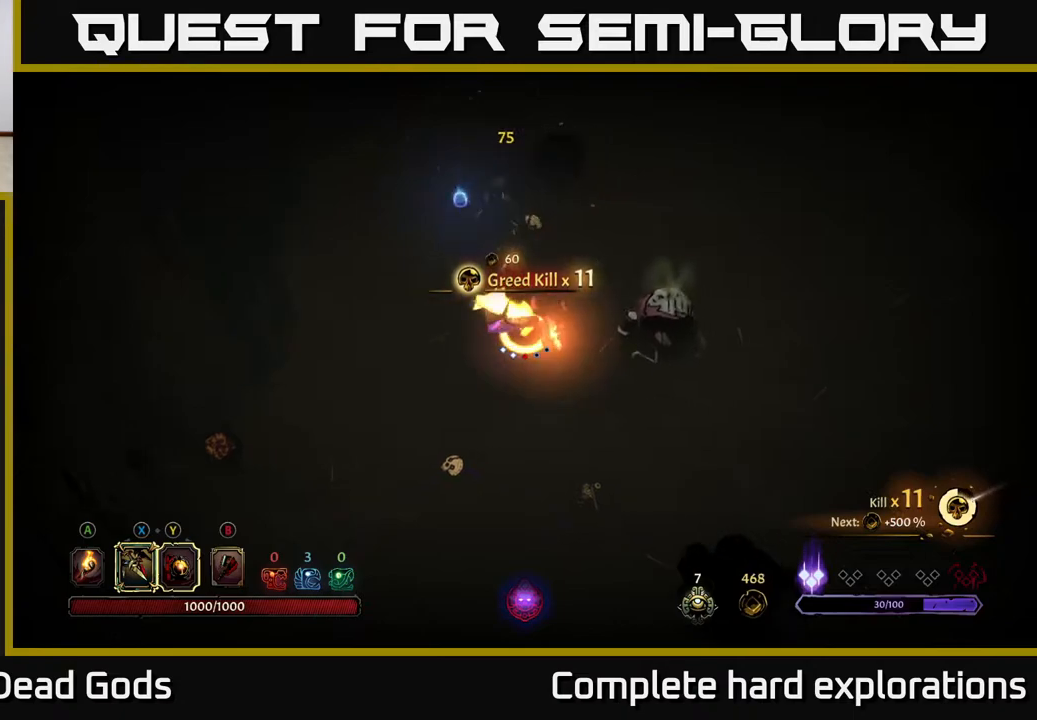
{"buttons": [], "left_stick": "right", "right_stick": "center", "events": [[200, "X", "down"], [333, "X", "up"]]}
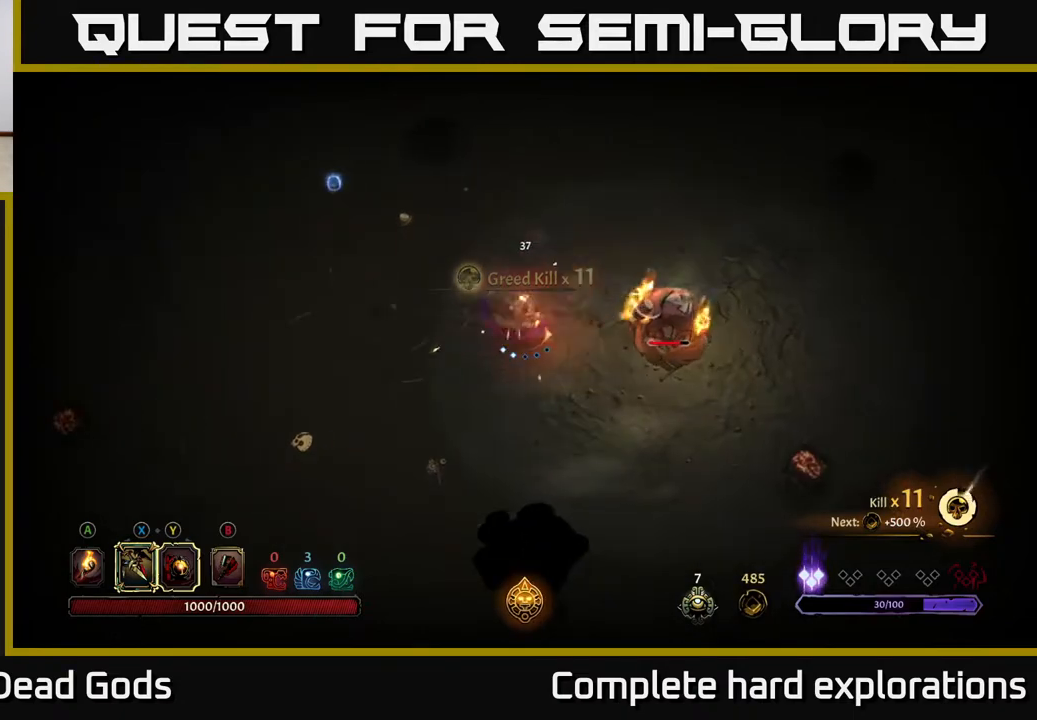
{"buttons": [], "left_stick": "center", "right_stick": "center", "events": [[117, "X", "down"], [300, "X", "up"], [333, "left_stick", "center"]]}
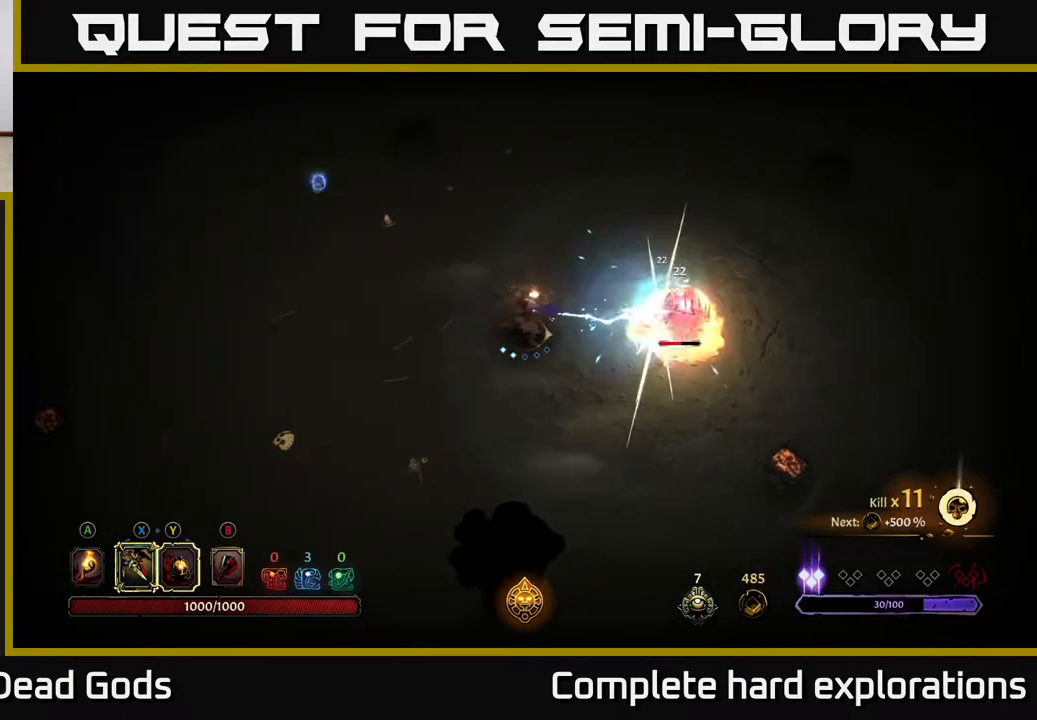
{"buttons": [], "left_stick": "center", "right_stick": "center", "events": [[50, "X", "down"], [133, "X", "up"]]}
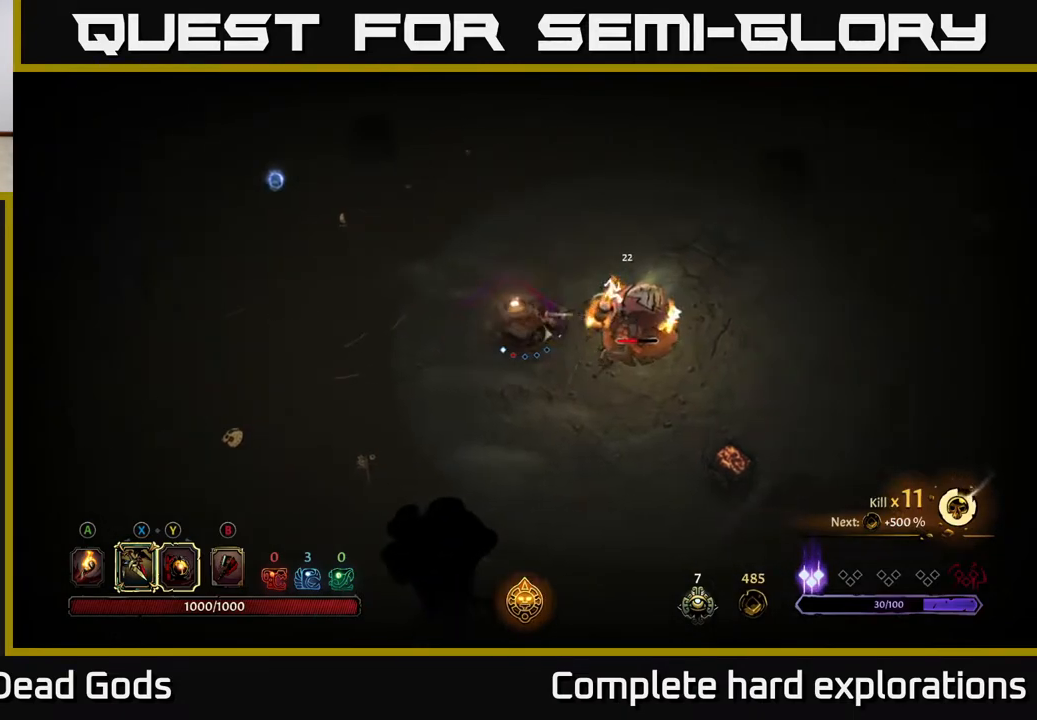
{"buttons": [], "left_stick": "down-left", "right_stick": "center", "events": [[450, "left_stick", "down-left"]]}
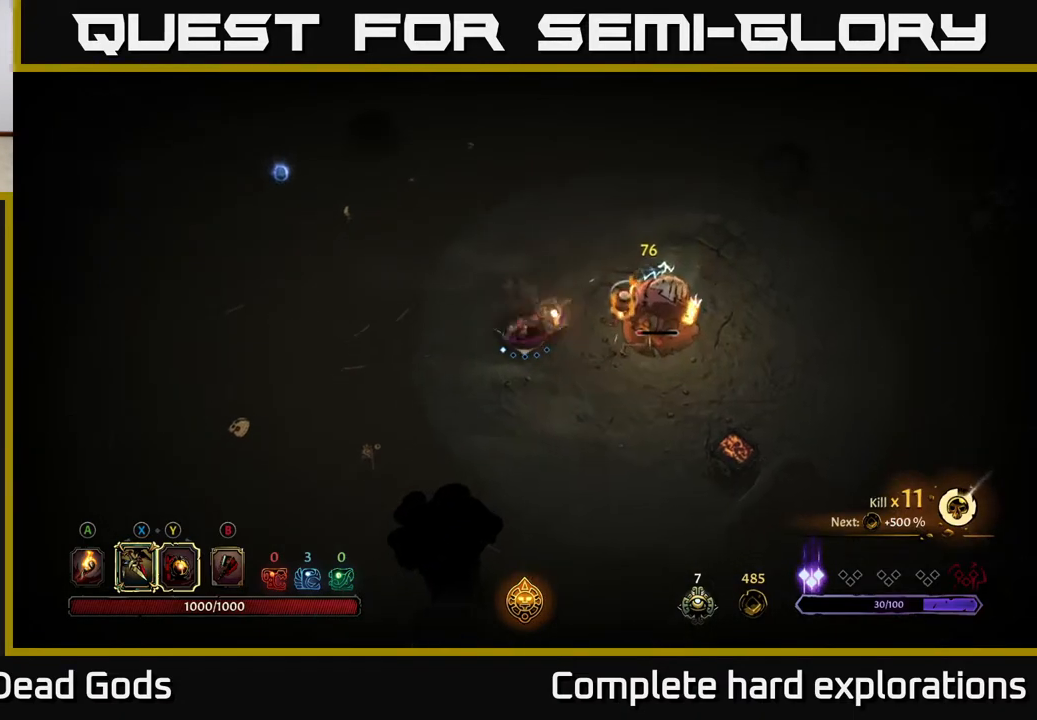
{"buttons": [], "left_stick": "up", "right_stick": "center", "events": [[133, "left_stick", "left"], [317, "left_stick", "up"]]}
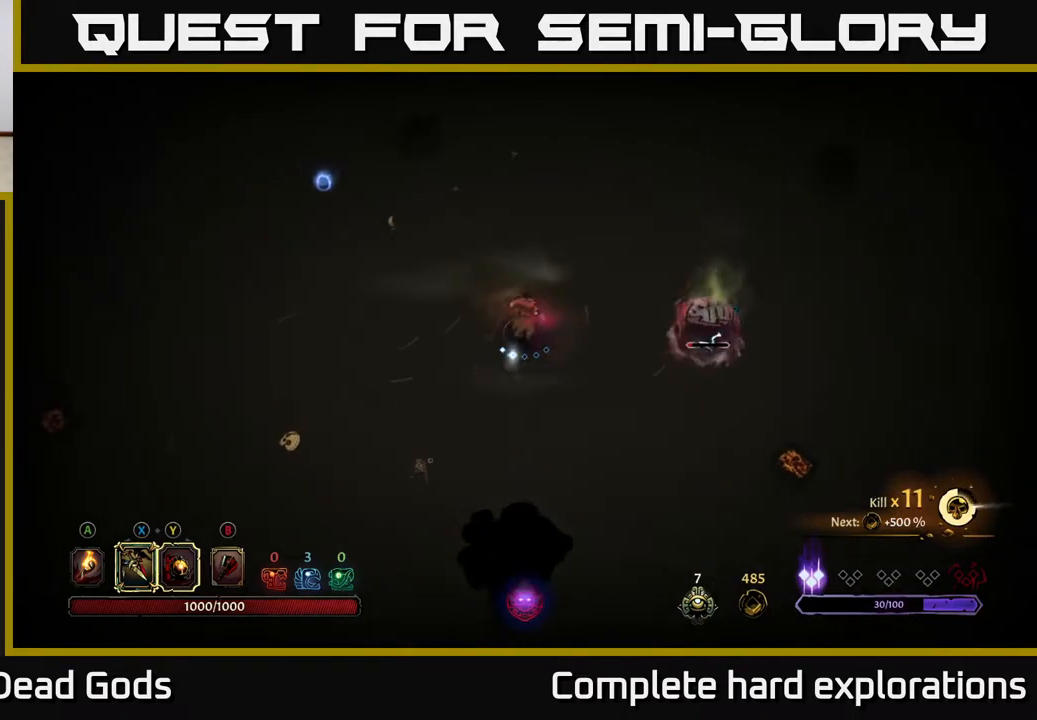
{"buttons": ["Y"], "left_stick": "right", "right_stick": "center", "events": [[50, "left_stick", "center"], [383, "left_stick", "right"], [433, "Y", "down"]]}
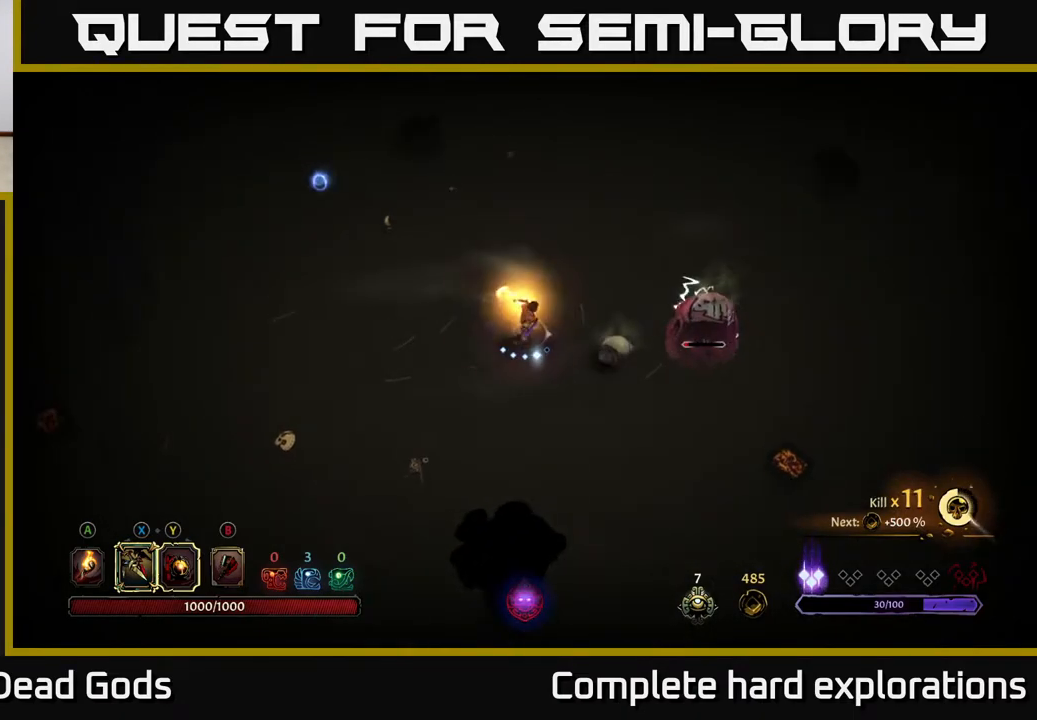
{"buttons": ["Y"], "left_stick": "right", "right_stick": "center", "events": []}
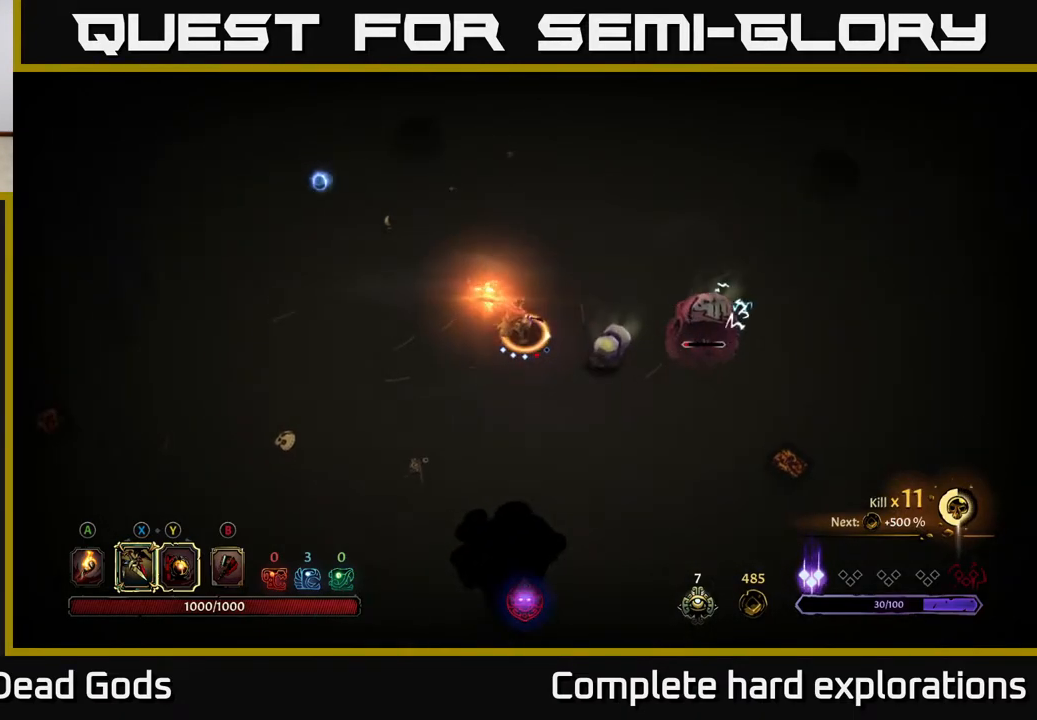
{"buttons": [], "left_stick": "right", "right_stick": "center", "events": [[83, "Y", "up"], [300, "X", "down"], [417, "X", "up"]]}
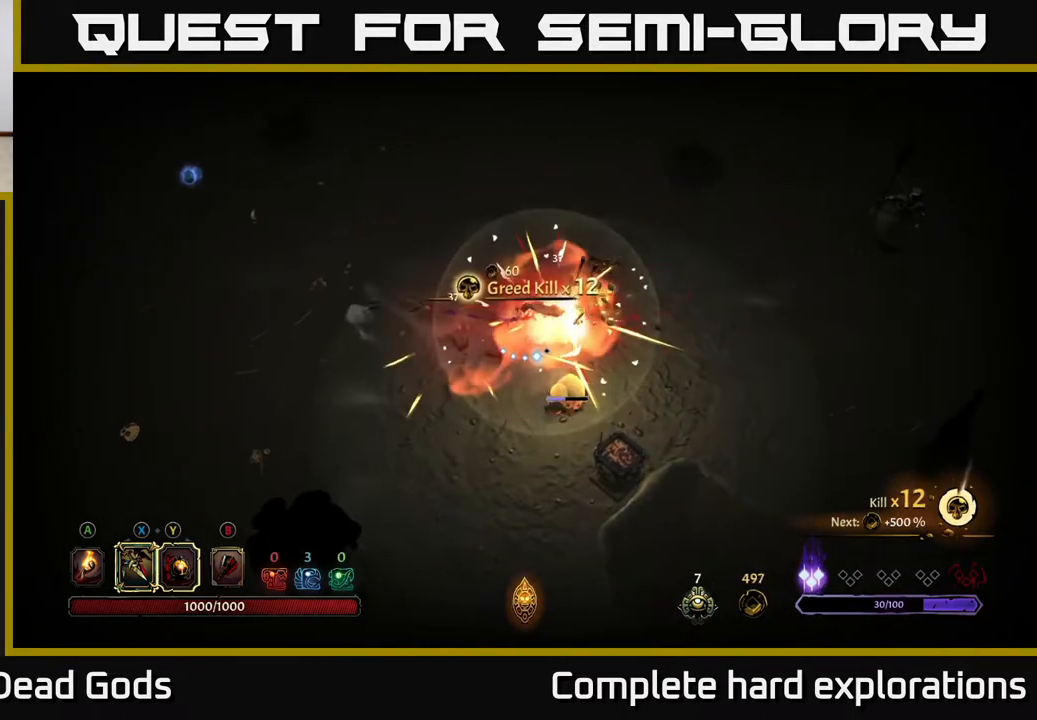
{"buttons": [], "left_stick": "down-right", "right_stick": "center", "events": [[167, "X", "down"], [250, "X", "up"], [400, "left_stick", "down-right"]]}